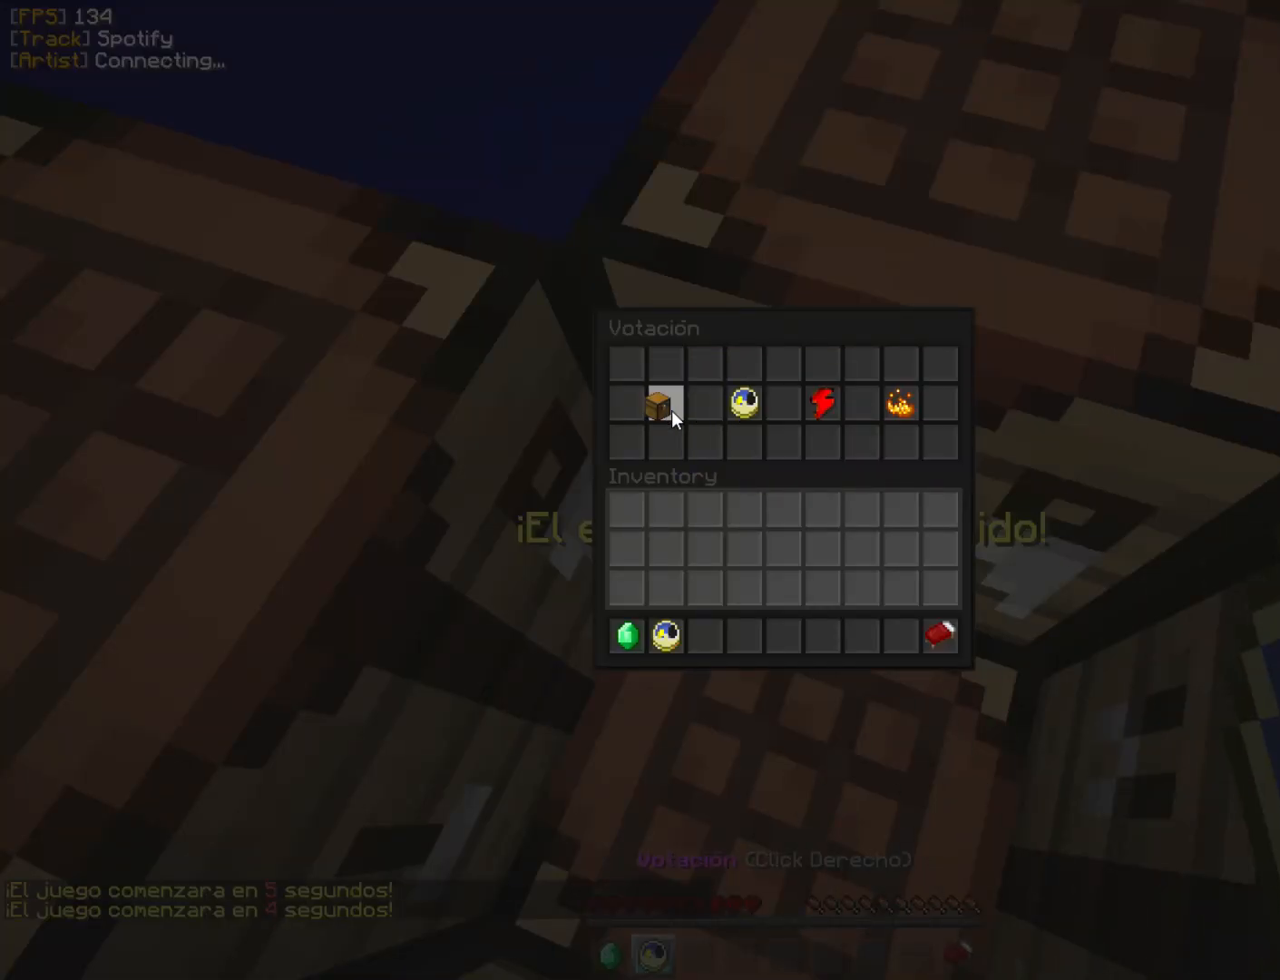
Gameplay with keyboard and mouse; each line is a JSON object with the keys and mouse buttons held at the frame after it. "events" lists presses ("down") and releases ("up") of "a", "d", "s", "w", "mouse_left" and "mouse_right" between this image and that frame as [ms after this image, input, new state], when the widget could be followed in between. "mouse_left", "mouse_right" = the "left", "right" buttons of the "mouse" list. No other keys are recorded. Fast repeated clicks can show as one long hold. Mouse movement is not recorded.
{"keys": [], "mouse": [], "events": [[117, "mouse_left", "up"], [283, "mouse_left", "down"], [400, "mouse_left", "up"]]}
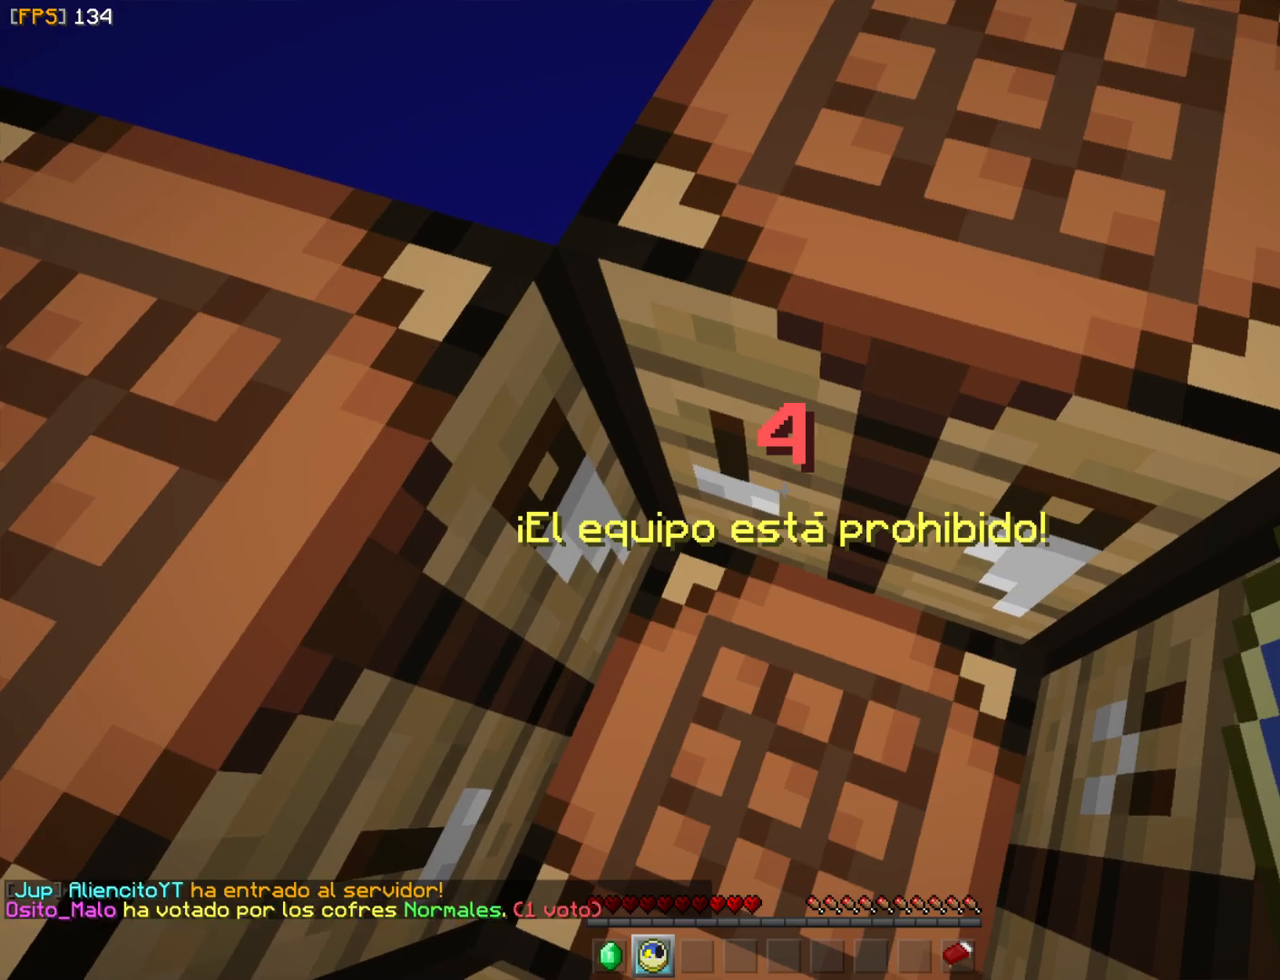
{"keys": [], "mouse": ["left"], "events": [[500, "mouse_left", "down"]]}
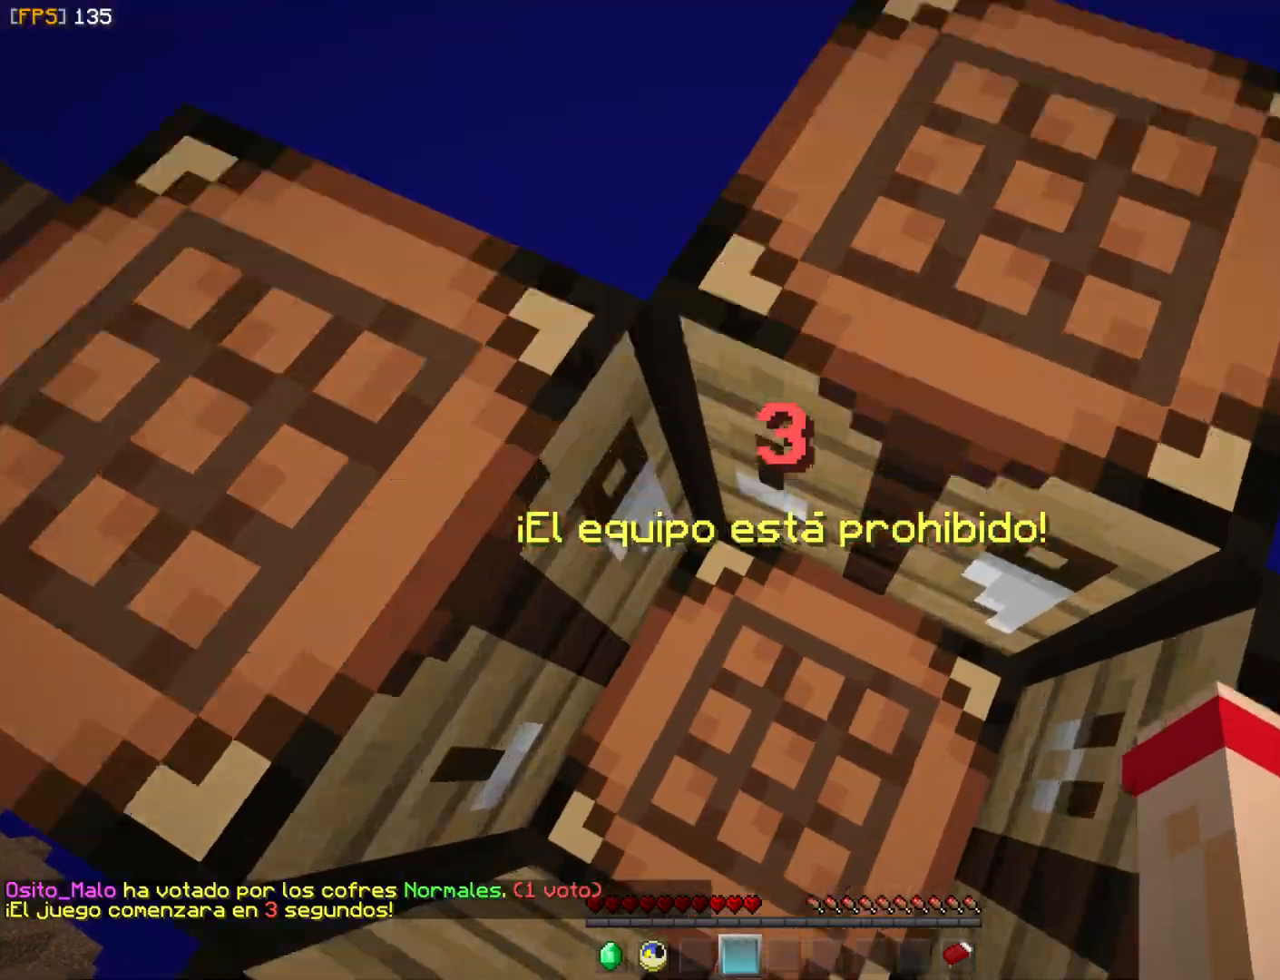
{"keys": [], "mouse": [], "events": [[83, "mouse_left", "up"], [333, "mouse_left", "down"], [400, "mouse_left", "up"]]}
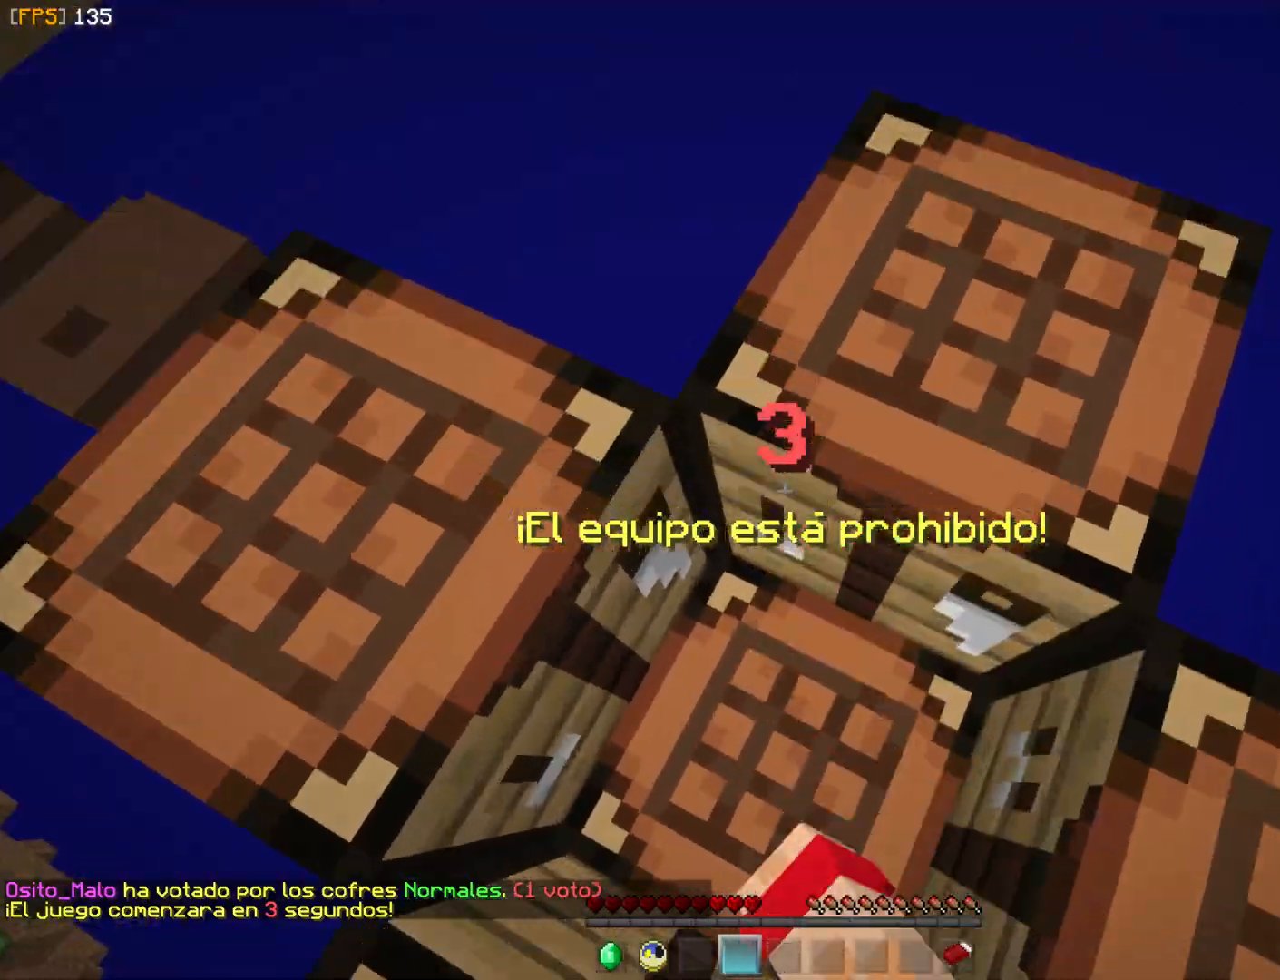
{"keys": [], "mouse": [], "events": []}